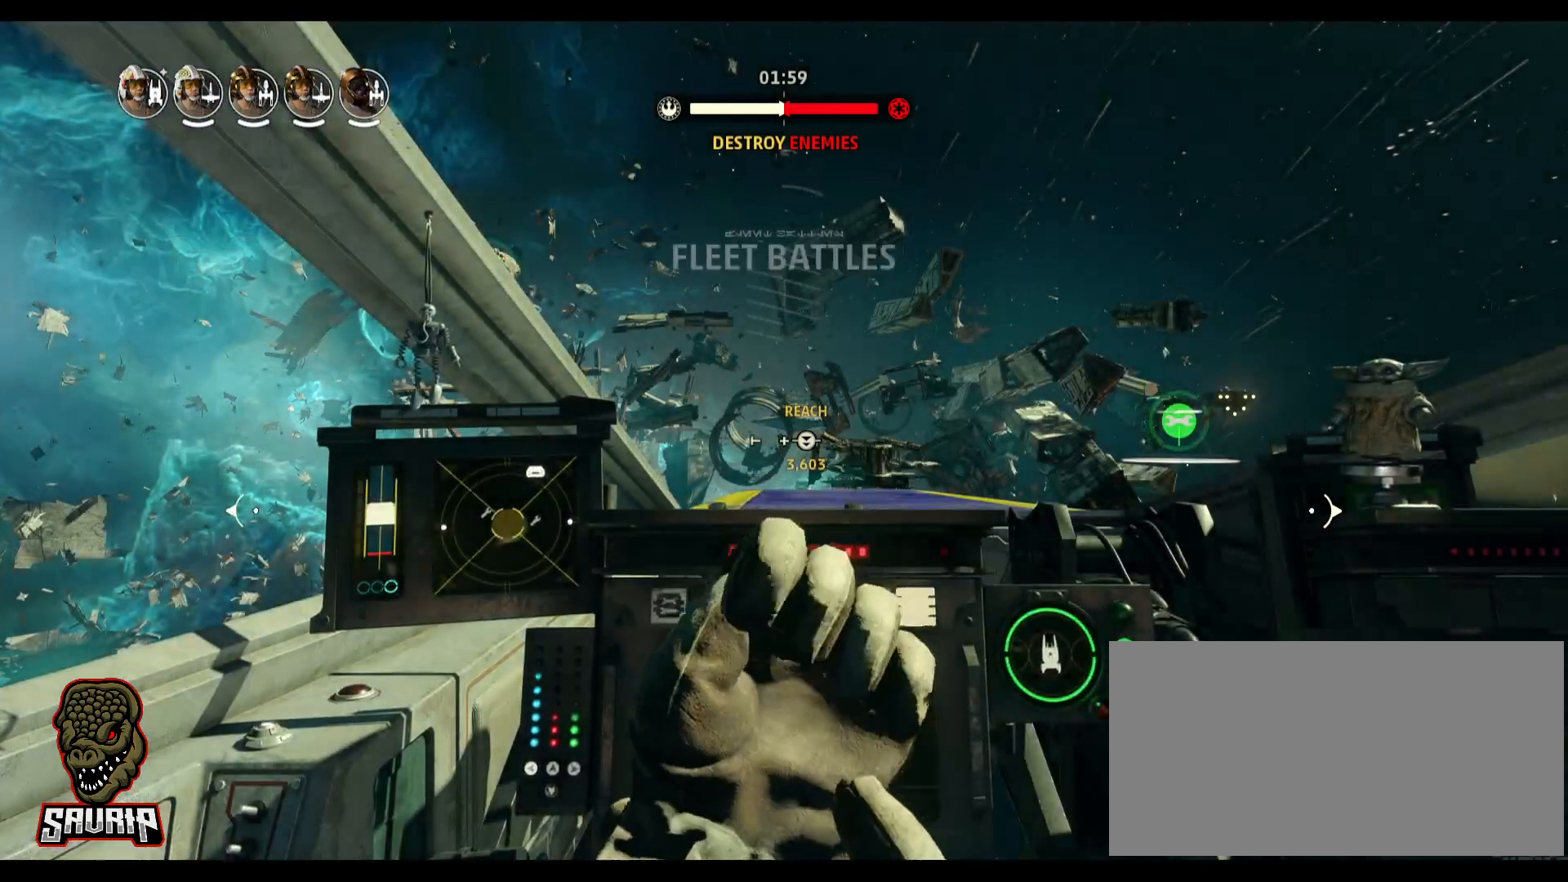
Gameplay with keyboard and mouse; each line is a JSON object with the keys and mouse buttons held at the frame after it. "events" lists presses ("down") and releases ("up") of "1", "2", "3", "4", "5", "a", "alt", "b", "c", "caps_lock", "ctrl", "d", "e", "f", "g", "q", "r", "s", "shift", "space", "super", "t", "tab", "tilde", "v", "w", "x", "z", "mouse_left", "mouse_wheel" and "mouse_right" between this image and that frame as [ms after this image, input, new state], when the widget could be followed in between. "mouse_left", "mouse_wheel", "mouse_right" = the "left", "wheel", "right" buttons of the "mouse" list. No other keys are recorded. "wheel" means that the mouse wheel is clicked or scrolled. Not read: mouse_move.
{"keys": ["w"], "mouse": [], "events": [[167, "w", "down"]]}
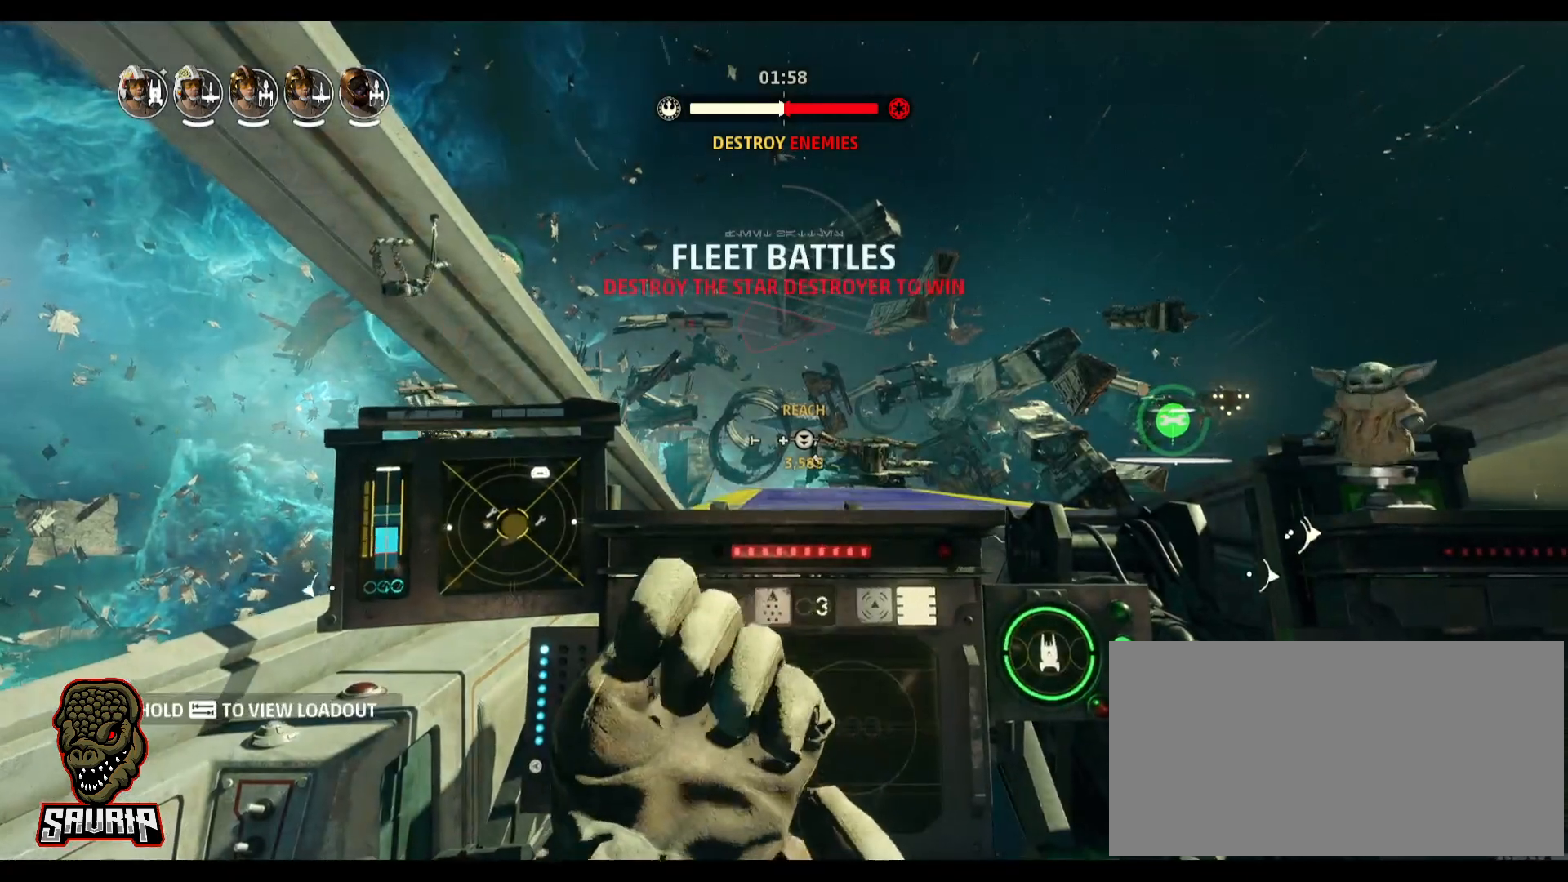
{"keys": [], "mouse": [], "events": [[467, "w", "up"]]}
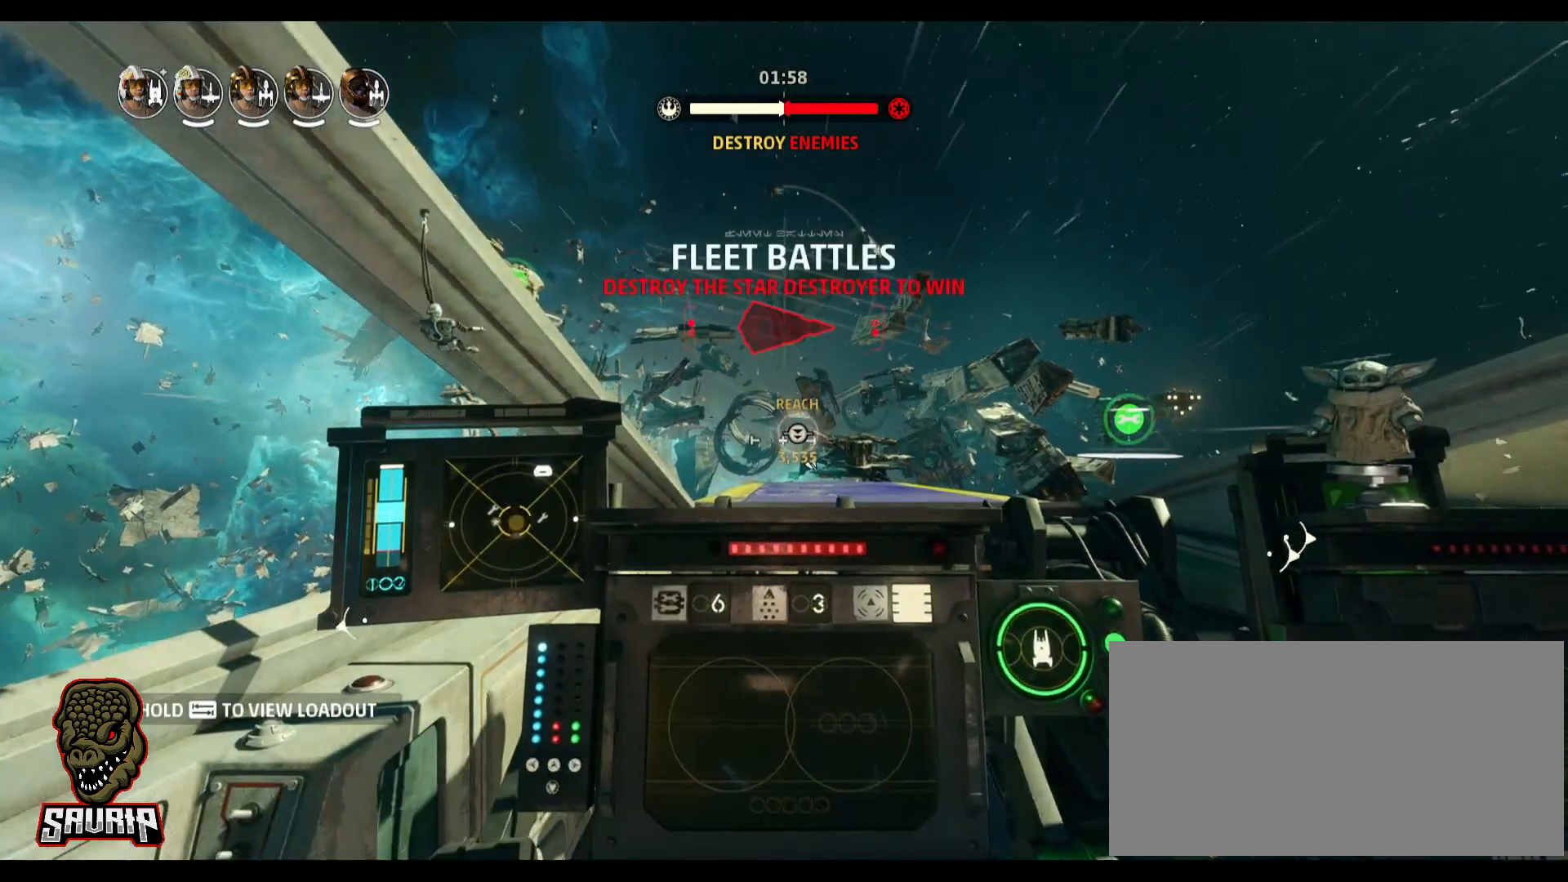
{"keys": [], "mouse": [], "events": []}
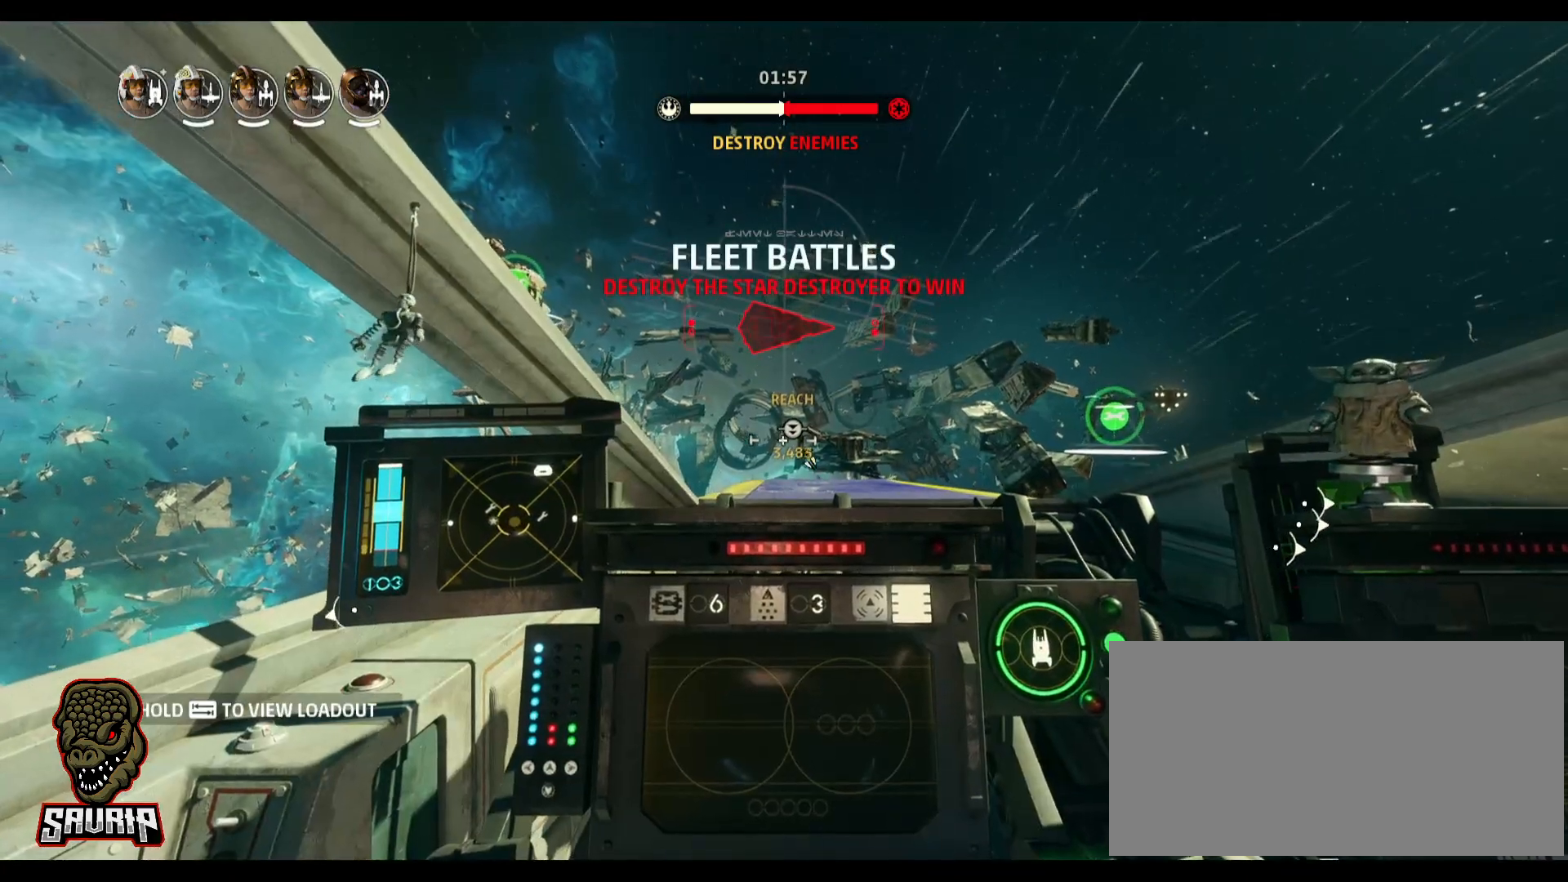
{"keys": ["alt"], "mouse": [], "events": [[267, "alt", "down"]]}
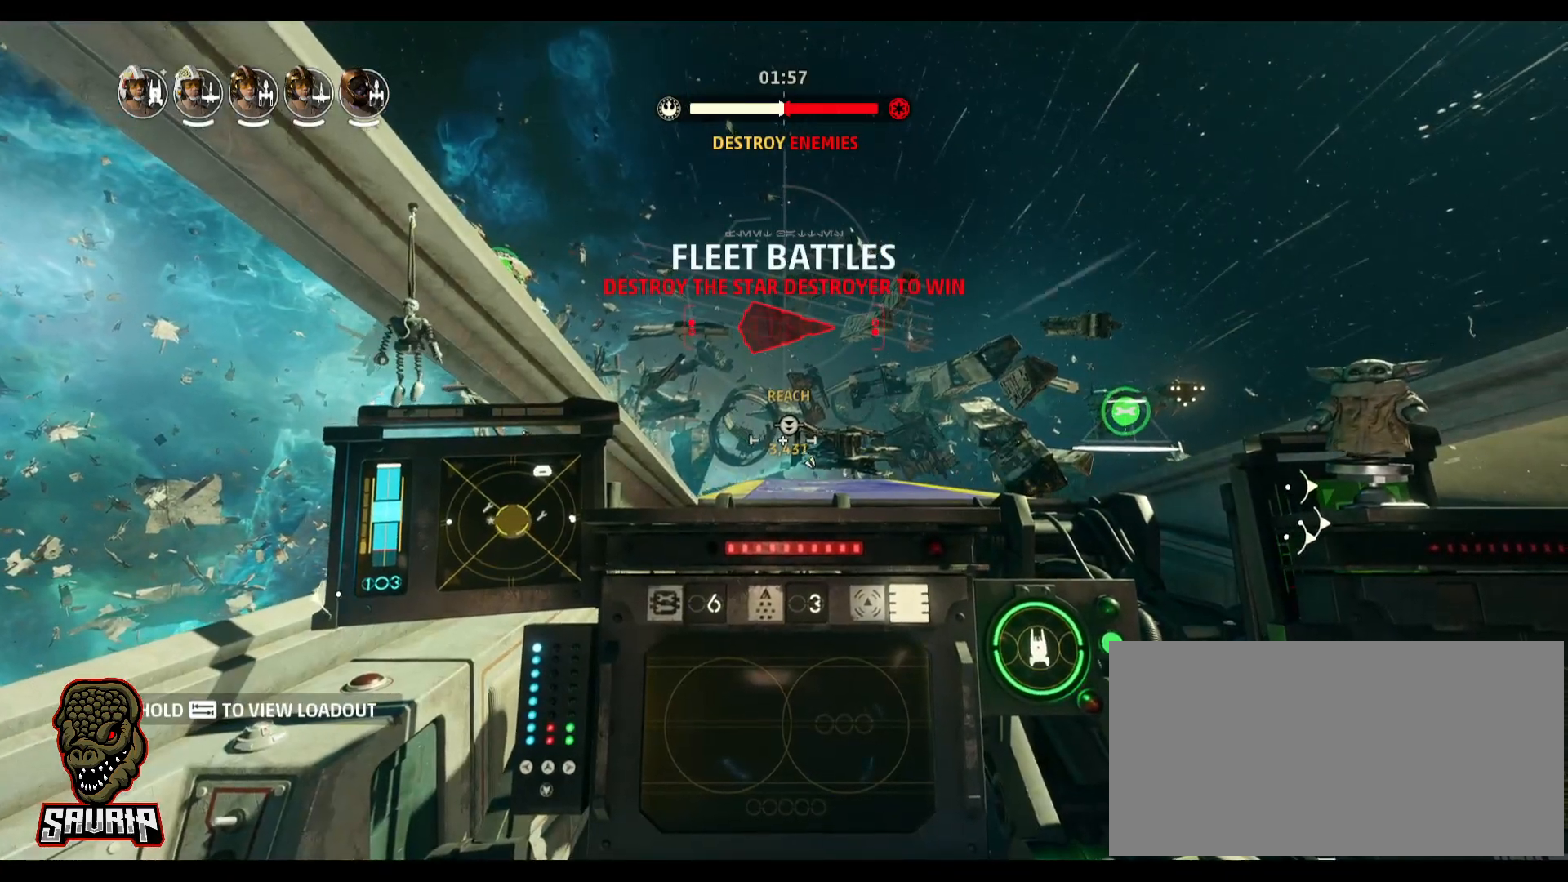
{"keys": ["alt"], "mouse": [], "events": []}
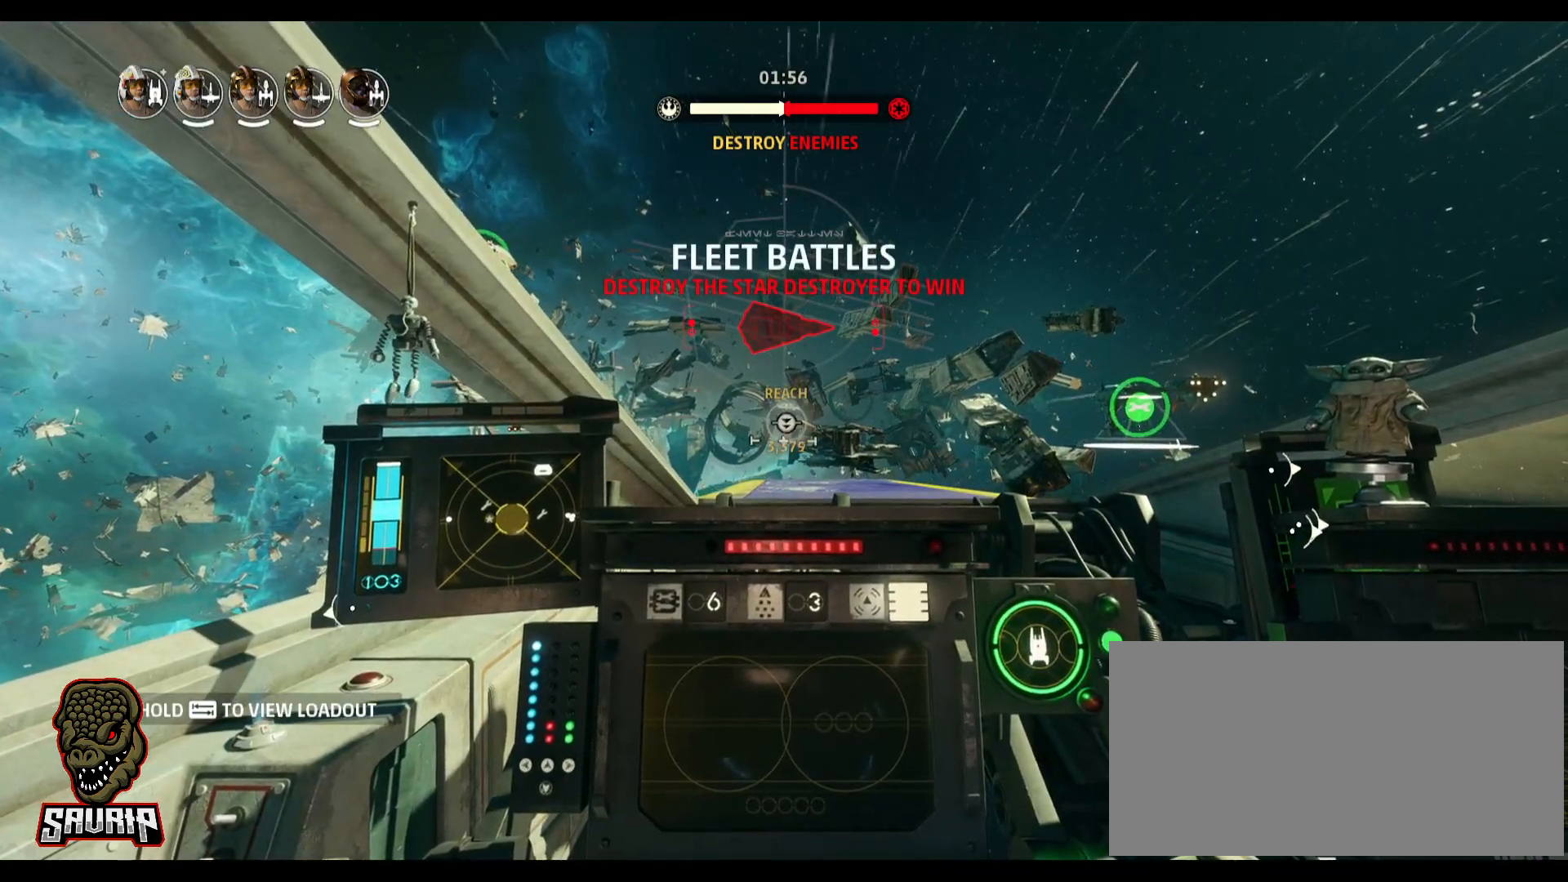
{"keys": ["alt"], "mouse": [], "events": []}
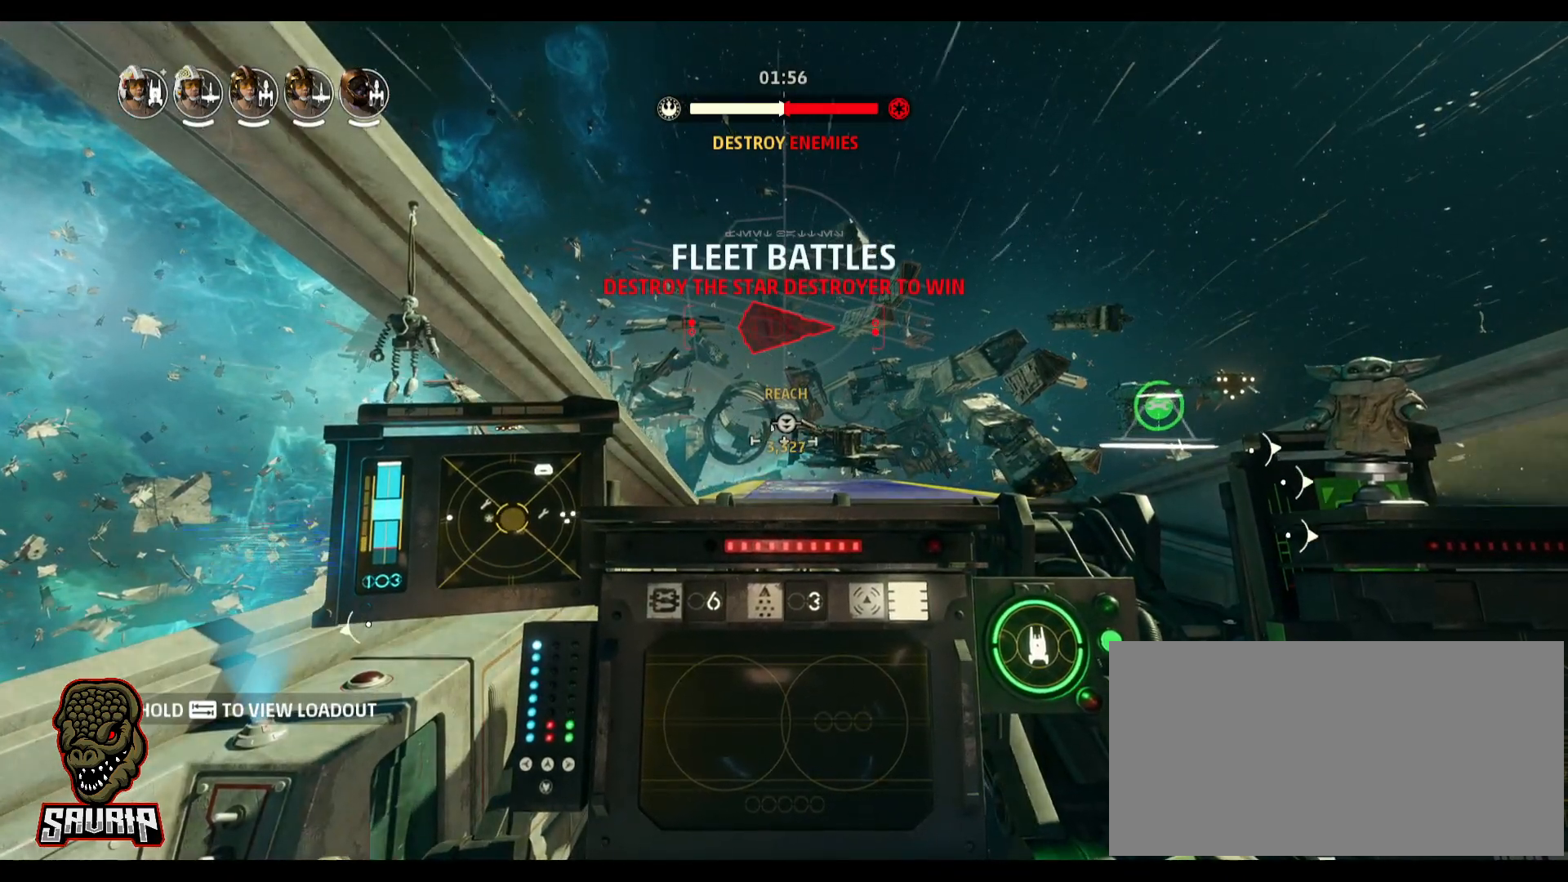
{"keys": ["alt"], "mouse": [], "events": []}
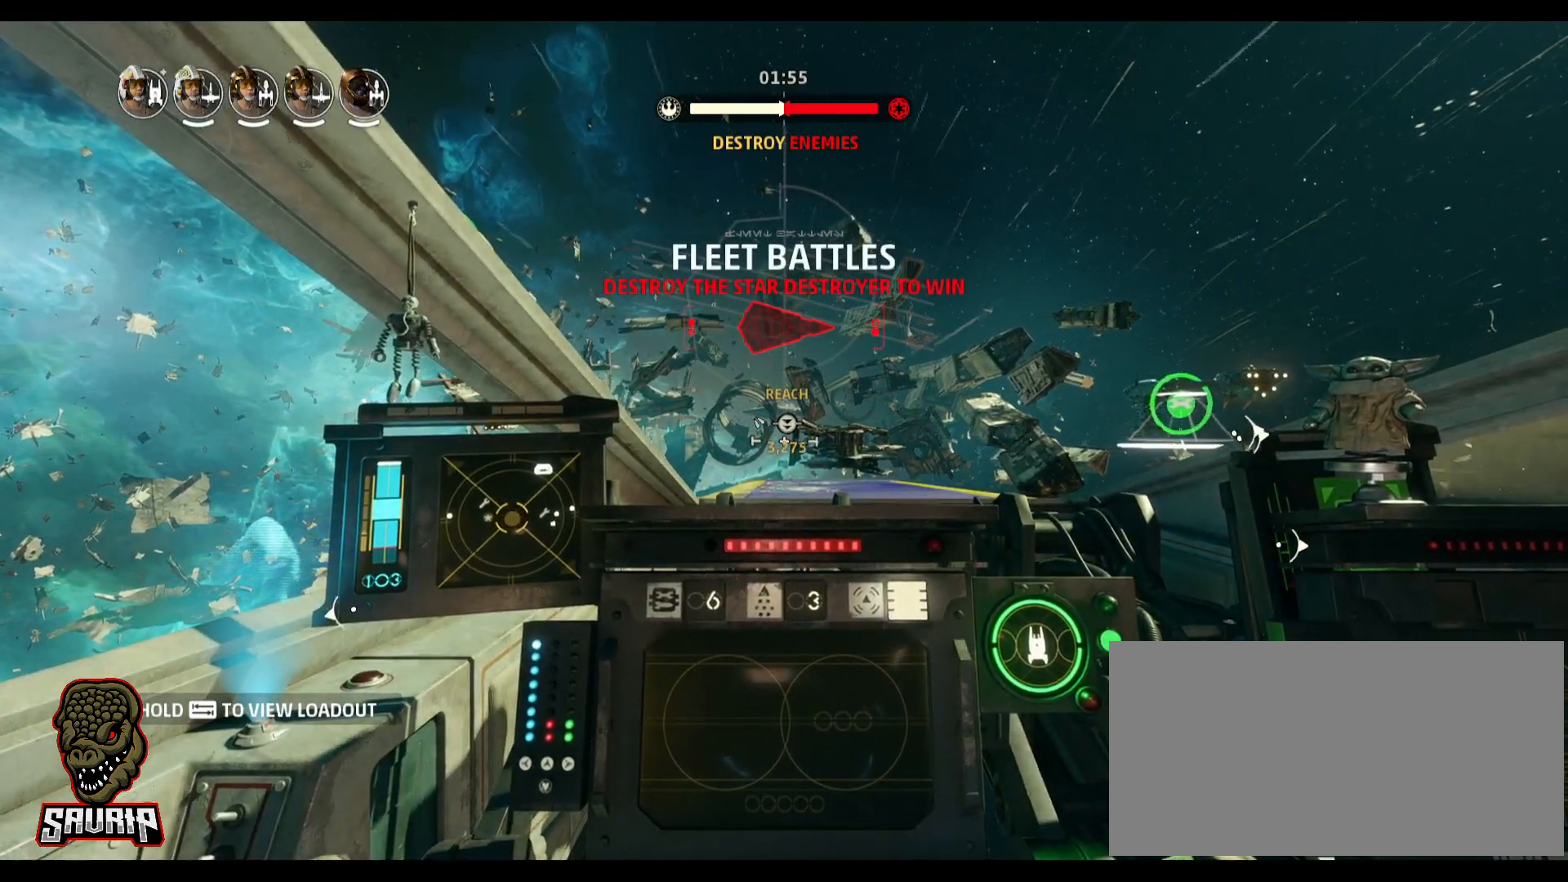
{"keys": ["alt"], "mouse": [], "events": []}
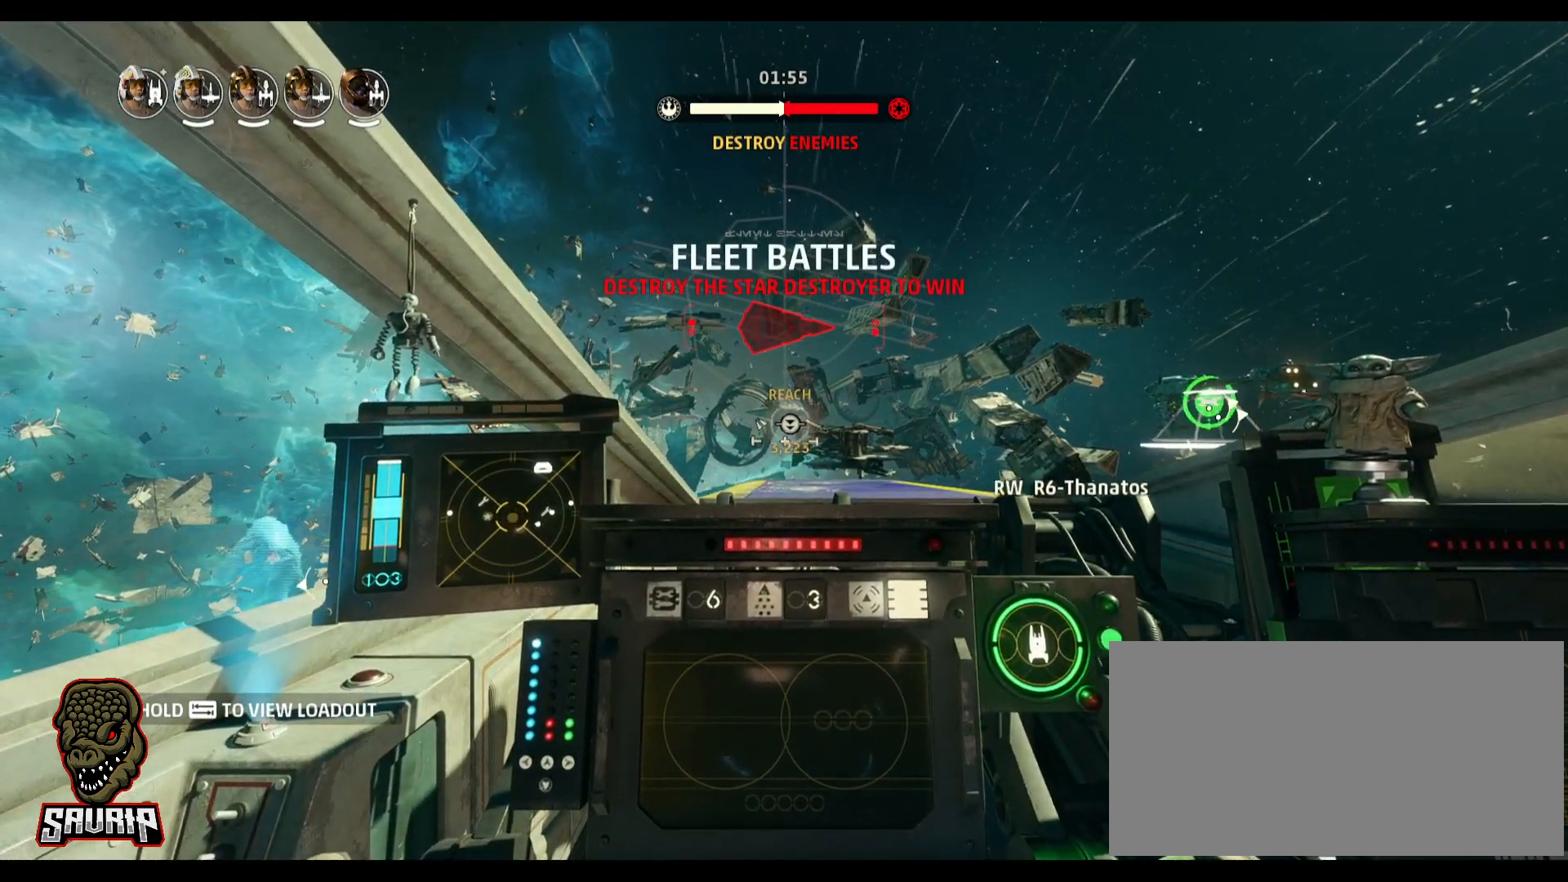
{"keys": ["alt"], "mouse": [], "events": []}
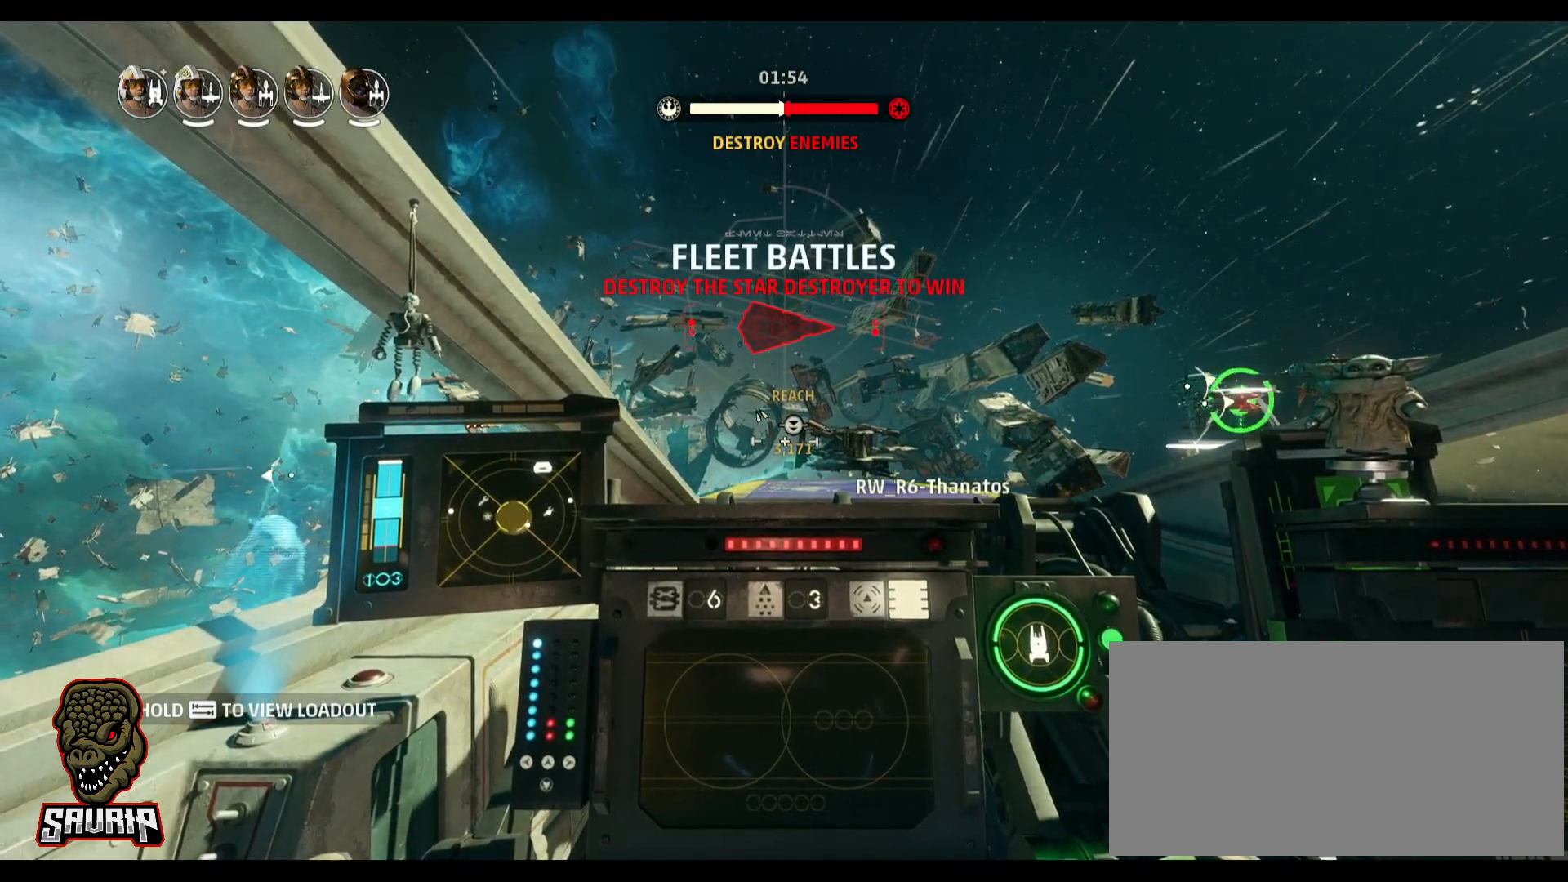
{"keys": [], "mouse": [], "events": [[367, "alt", "up"]]}